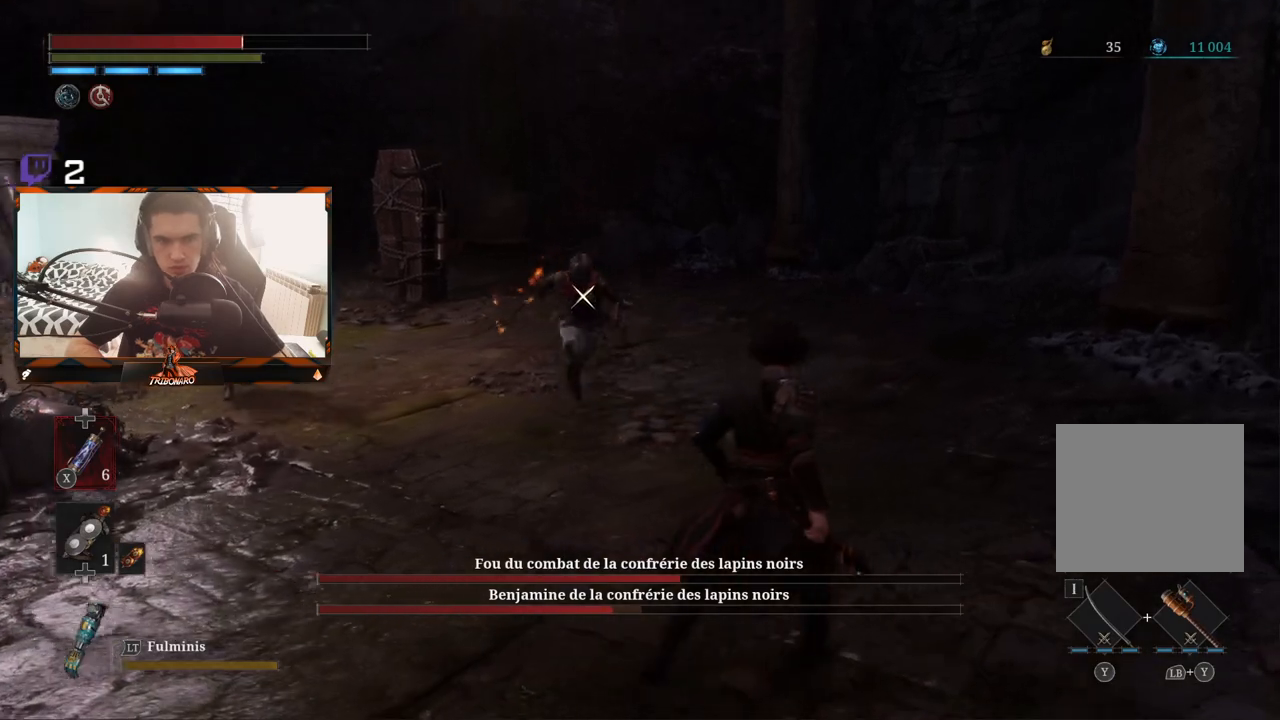
Gameplay with a controller (Xbox layout); each line is a JSON object with the inputs held at the frame after it. "events" lists button and stick changes between this image and that frame as [ms after this image, input, new state], when the widget could be followed in between.
{"buttons": [], "left_stick": "center", "right_stick": "center", "events": [[50, "R1", "down"], [133, "R1", "up"], [350, "left_stick", "center"]]}
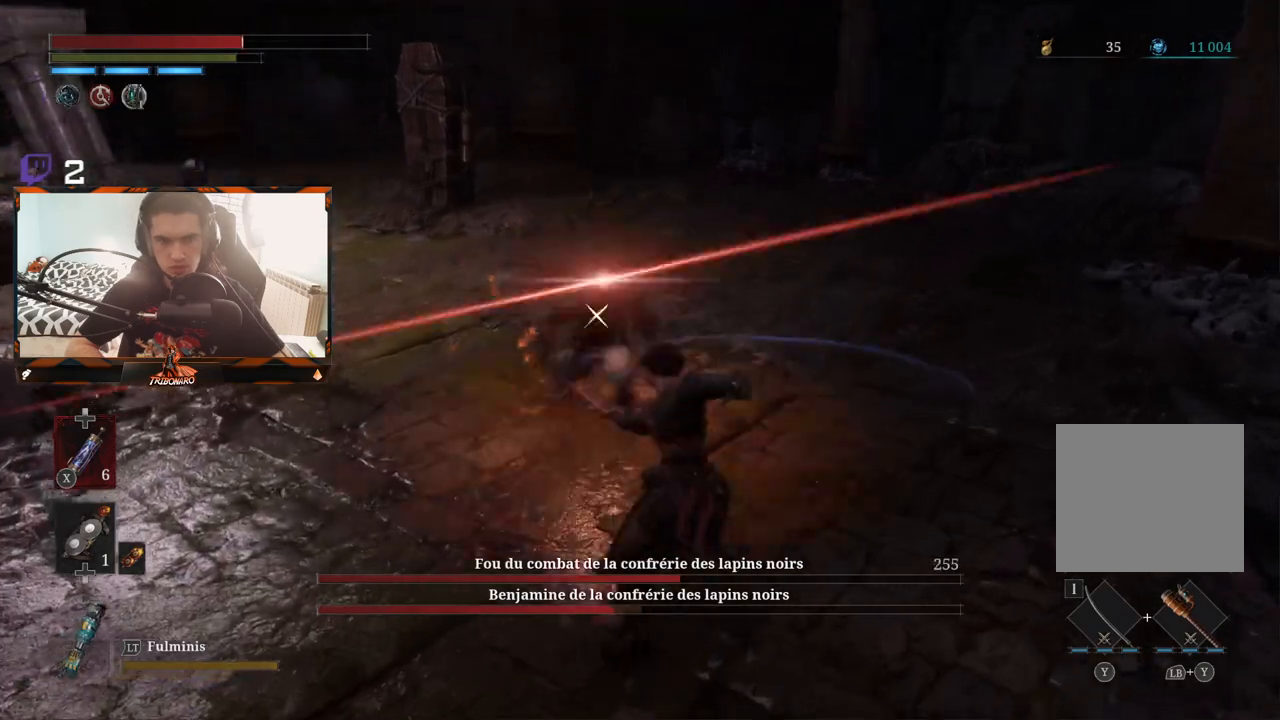
{"buttons": [], "left_stick": "up", "right_stick": "center", "events": [[283, "R1", "down"], [417, "R1", "up"], [500, "left_stick", "up"]]}
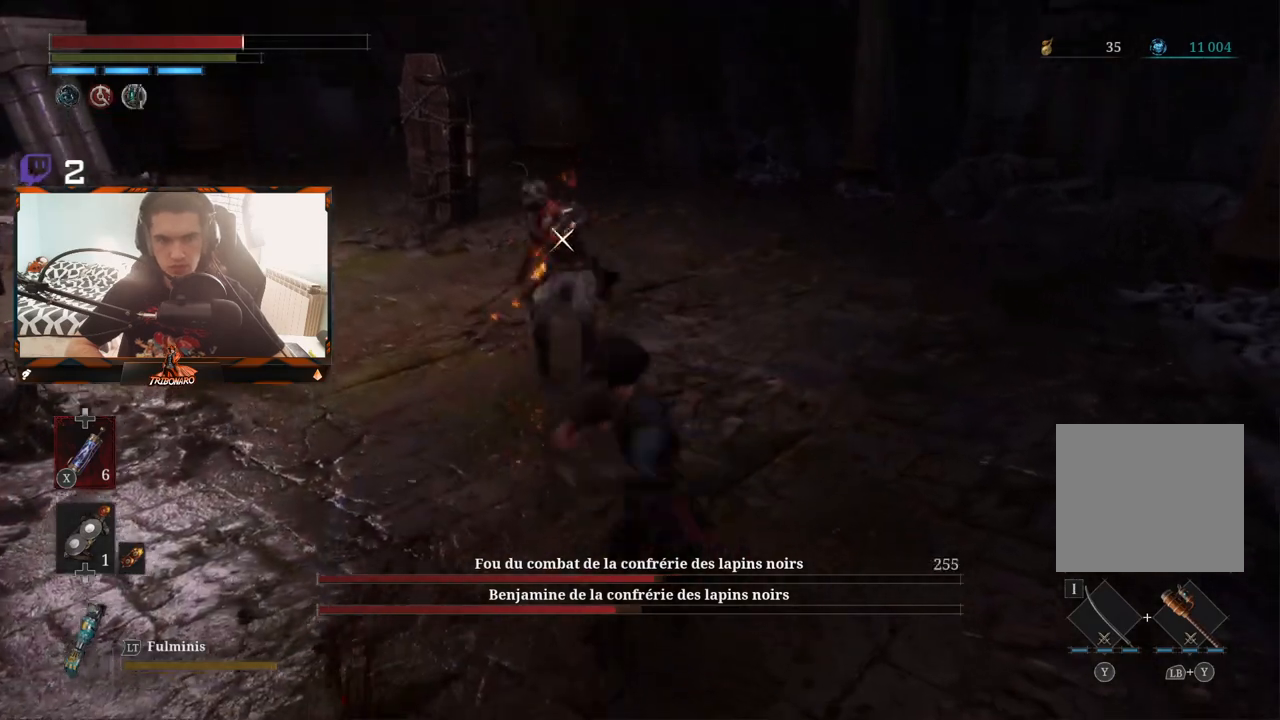
{"buttons": [], "left_stick": "right", "right_stick": "center", "events": [[133, "left_stick", "up-right"], [267, "left_stick", "center"], [383, "left_stick", "right"]]}
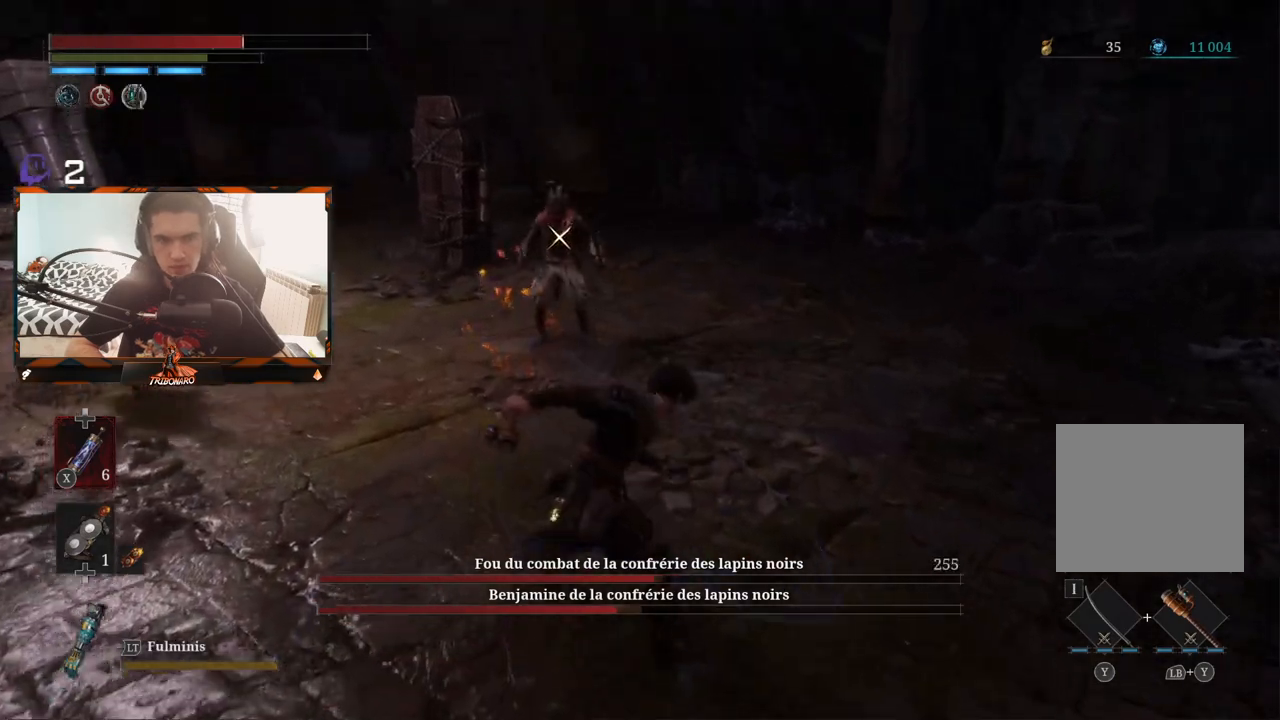
{"buttons": [], "left_stick": "center", "right_stick": "center", "events": [[317, "left_stick", "center"]]}
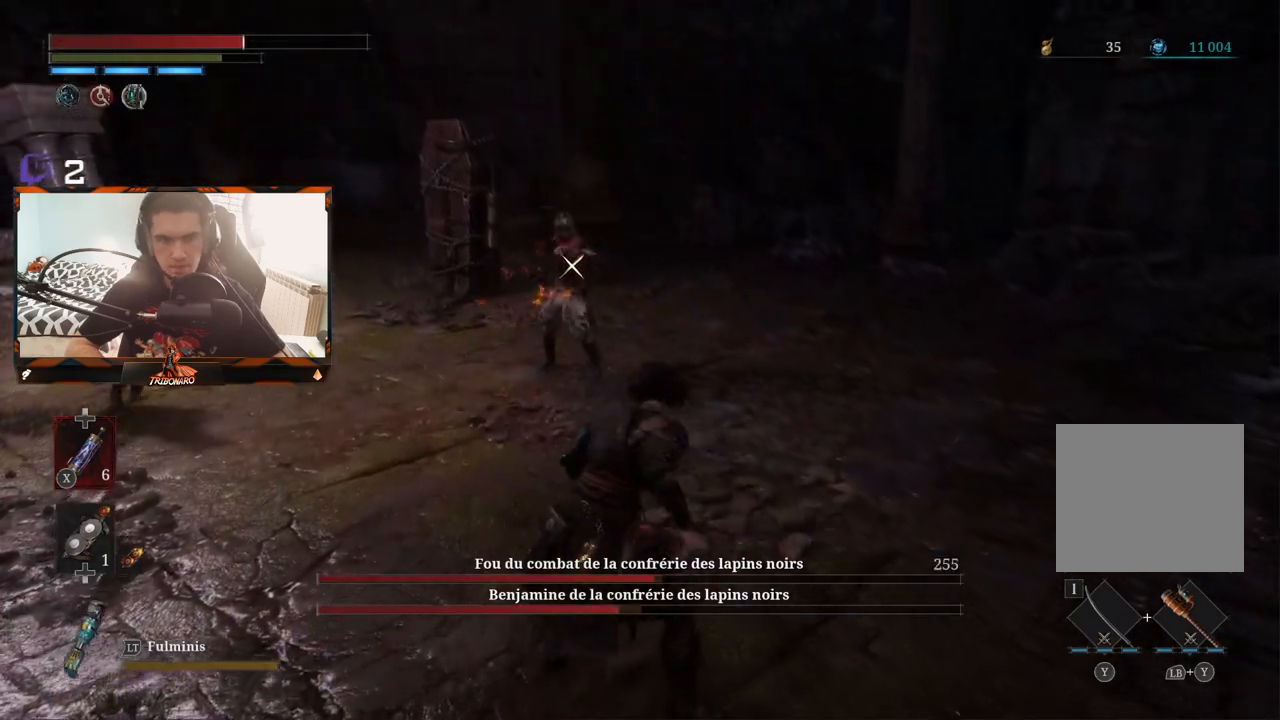
{"buttons": [], "left_stick": "right", "right_stick": "center", "events": [[150, "left_stick", "right"]]}
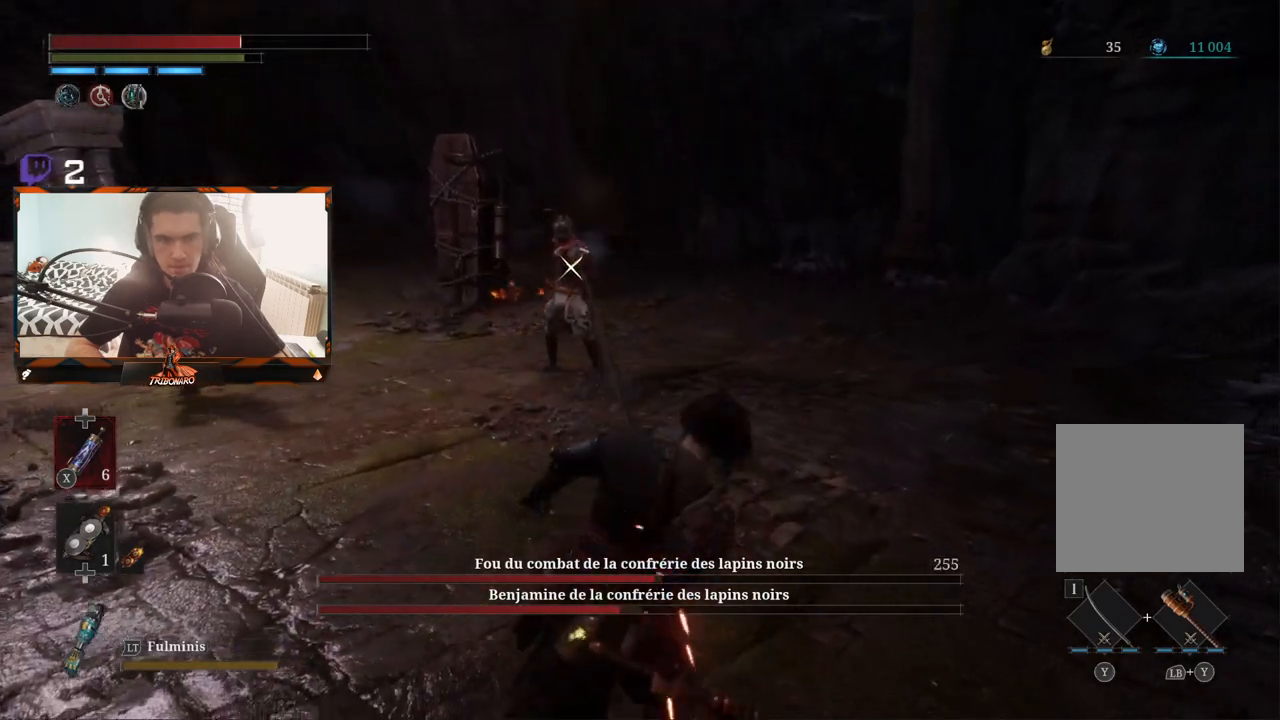
{"buttons": [], "left_stick": "right", "right_stick": "center", "events": [[17, "B", "down"], [100, "B", "up"], [400, "B", "down"], [483, "B", "up"]]}
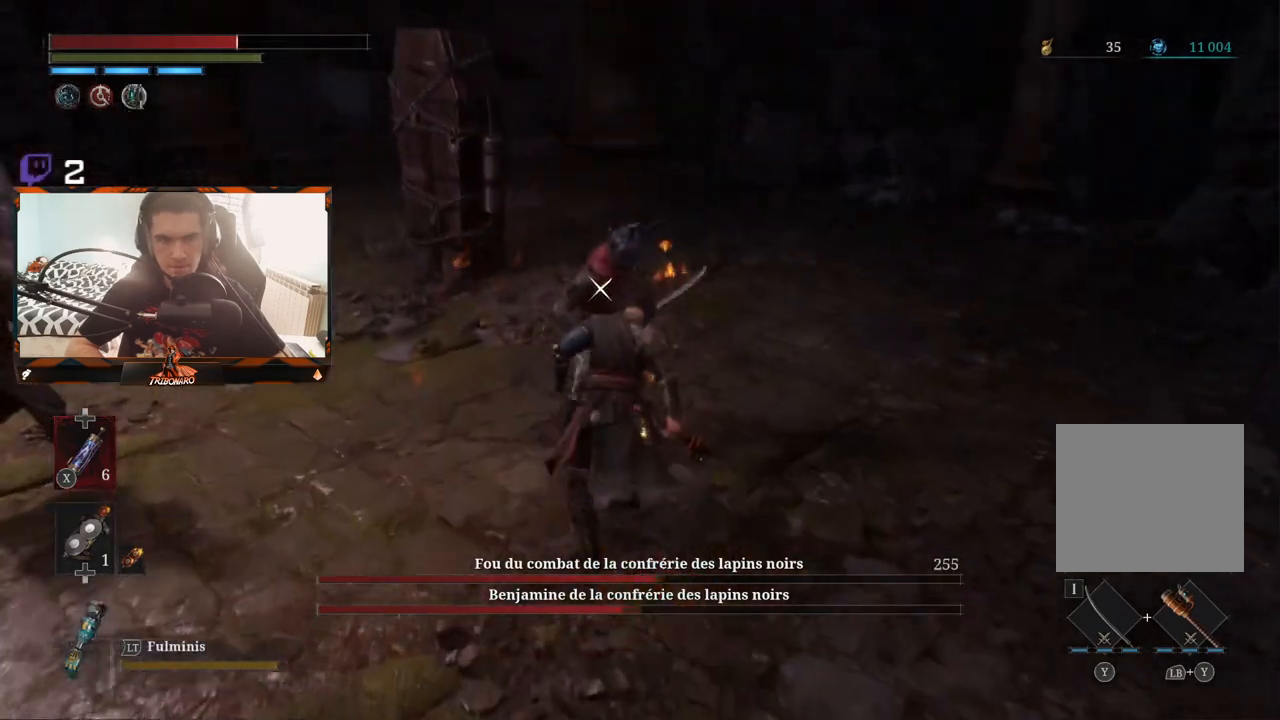
{"buttons": ["B"], "left_stick": "down-right", "right_stick": "center", "events": [[67, "B", "down"], [117, "B", "up"], [200, "B", "down"], [200, "left_stick", "down-right"], [267, "B", "up"], [317, "B", "down"], [400, "B", "up"], [467, "B", "down"]]}
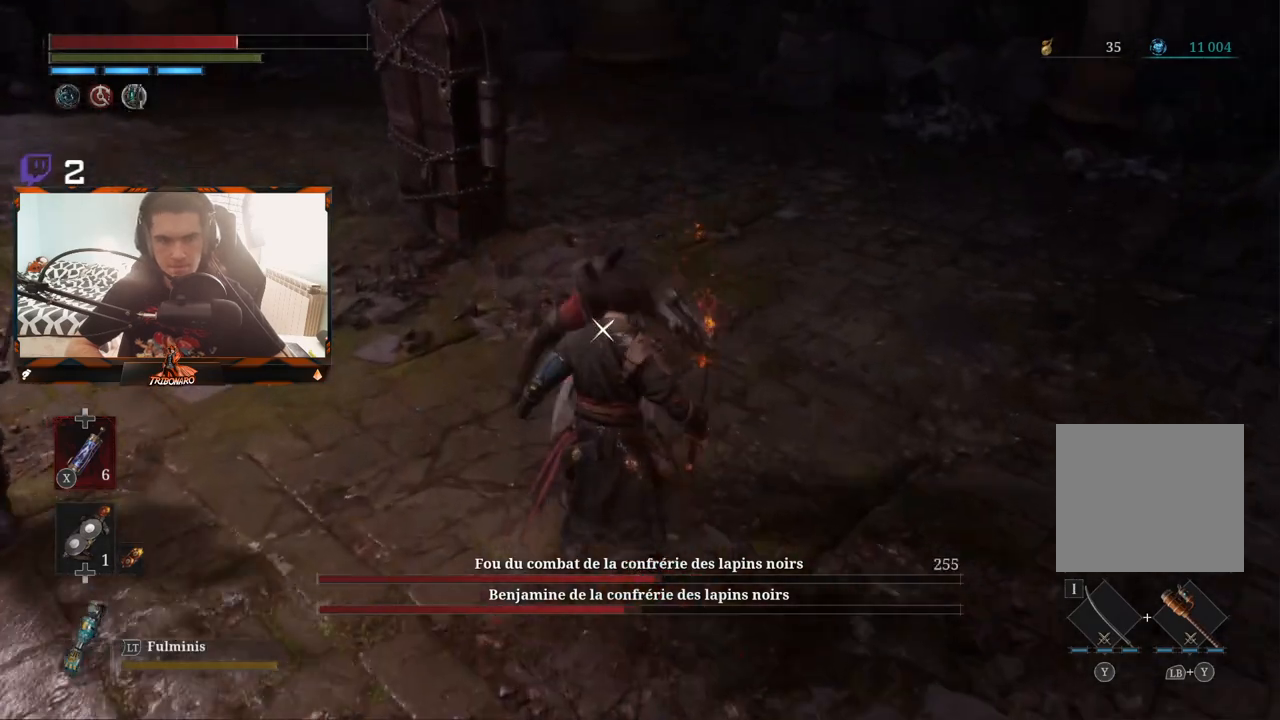
{"buttons": ["B"], "left_stick": "down-right", "right_stick": "center", "events": [[50, "B", "up"], [117, "B", "down"], [200, "B", "up"], [283, "B", "down"], [317, "B", "up"], [417, "B", "down"]]}
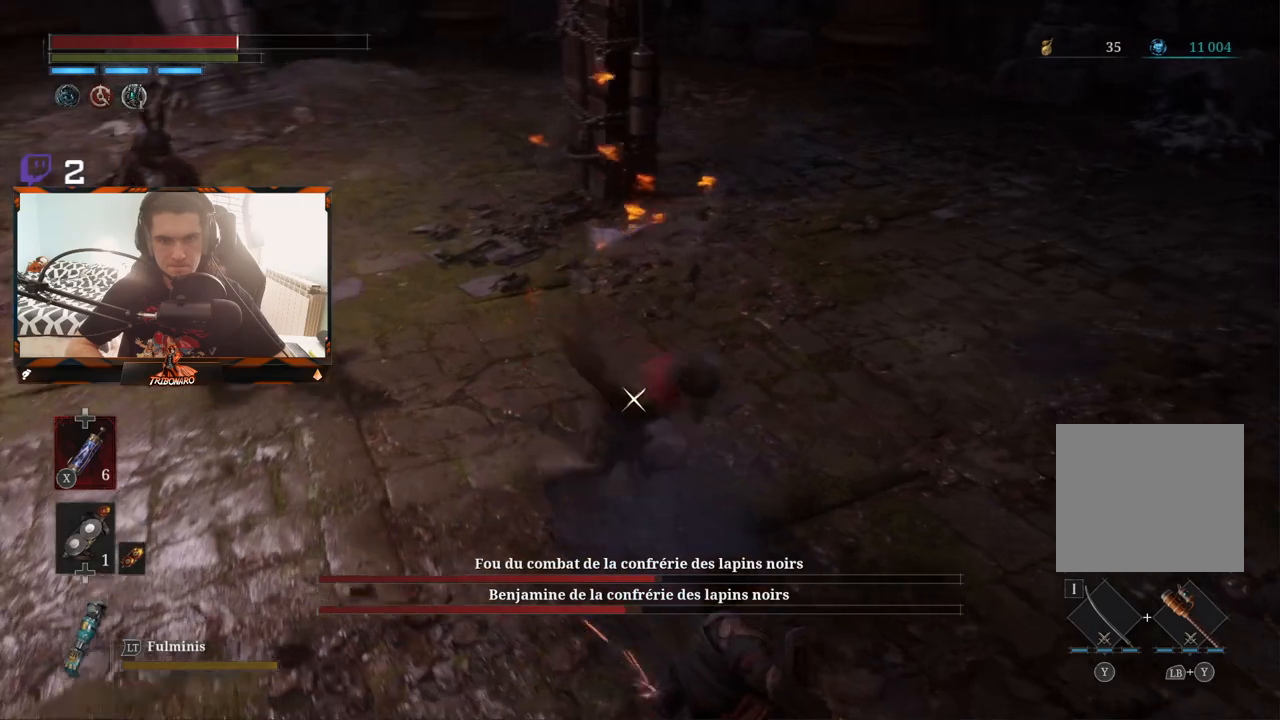
{"buttons": [], "left_stick": "down-left", "right_stick": "center", "events": [[67, "left_stick", "down"], [150, "B", "up"], [367, "B", "down"], [367, "left_stick", "down-left"], [450, "B", "up"]]}
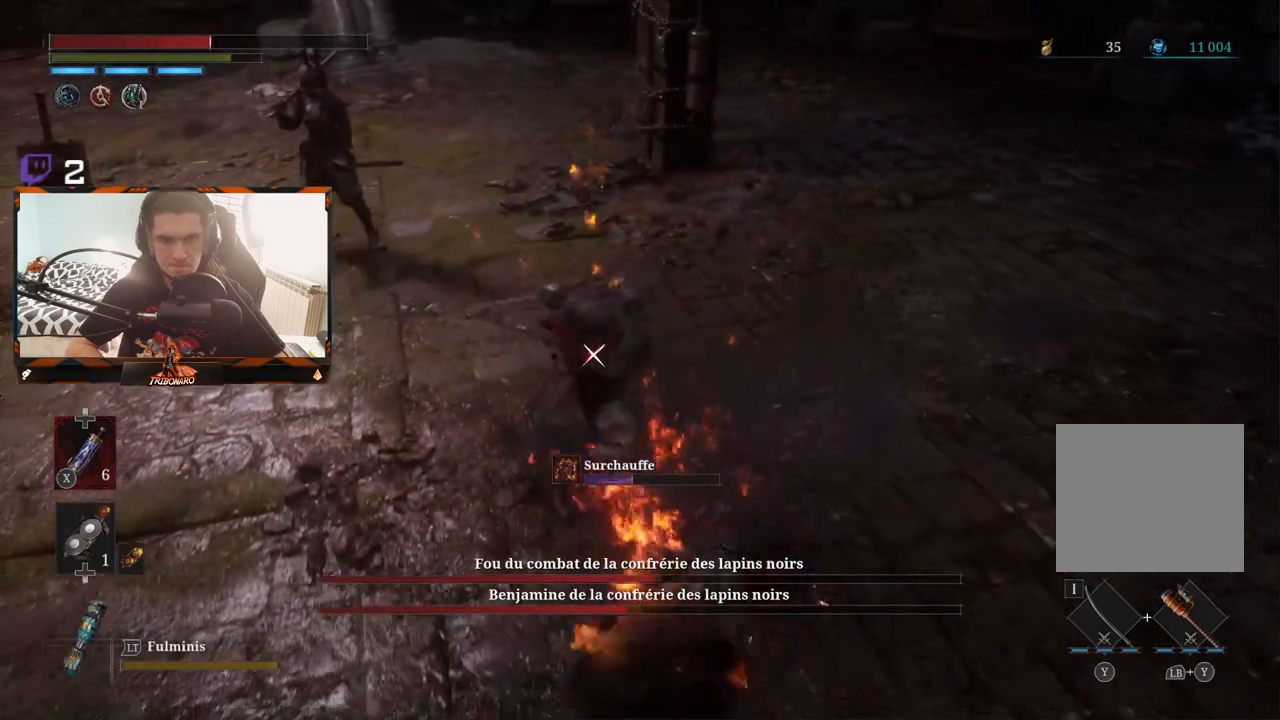
{"buttons": ["B"], "left_stick": "down-left", "right_stick": "center", "events": [[17, "B", "down"], [100, "B", "up"], [167, "B", "down"], [267, "B", "up"], [333, "B", "down"], [400, "B", "up"], [483, "B", "down"]]}
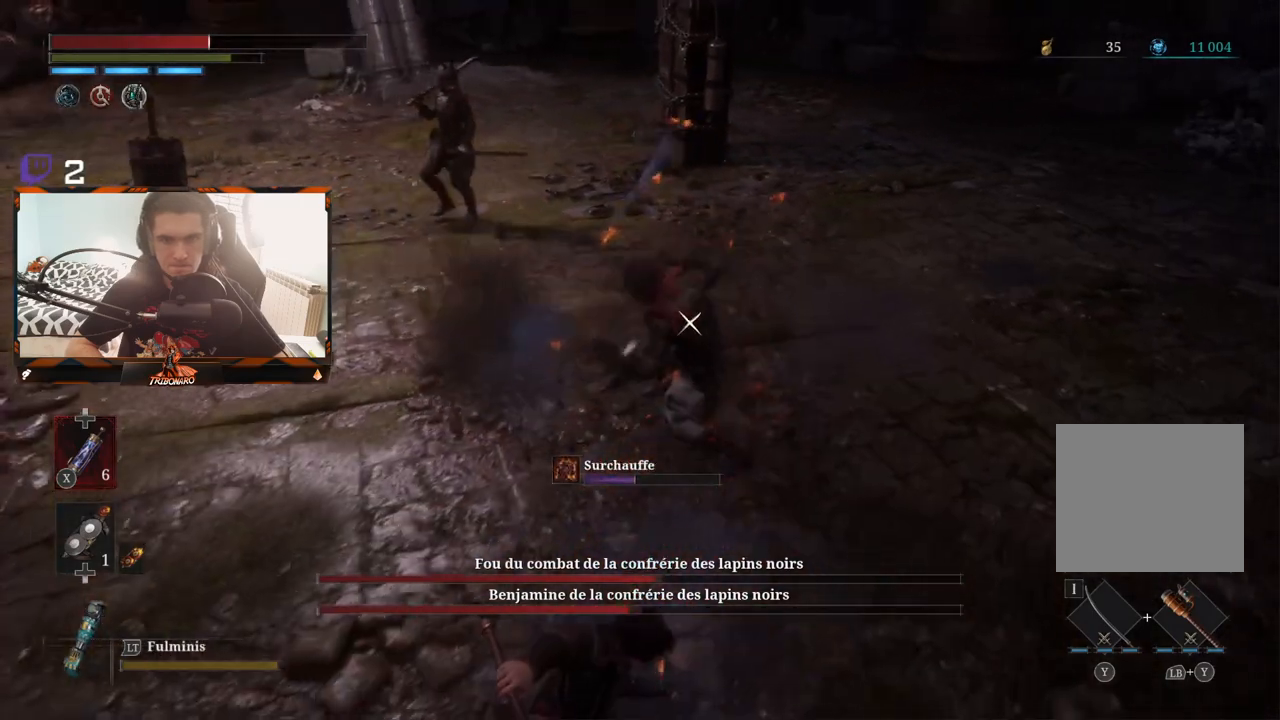
{"buttons": [], "left_stick": "down-left", "right_stick": "center", "events": [[33, "B", "up"], [150, "B", "down"], [283, "B", "up"], [333, "B", "down"], [400, "B", "up"]]}
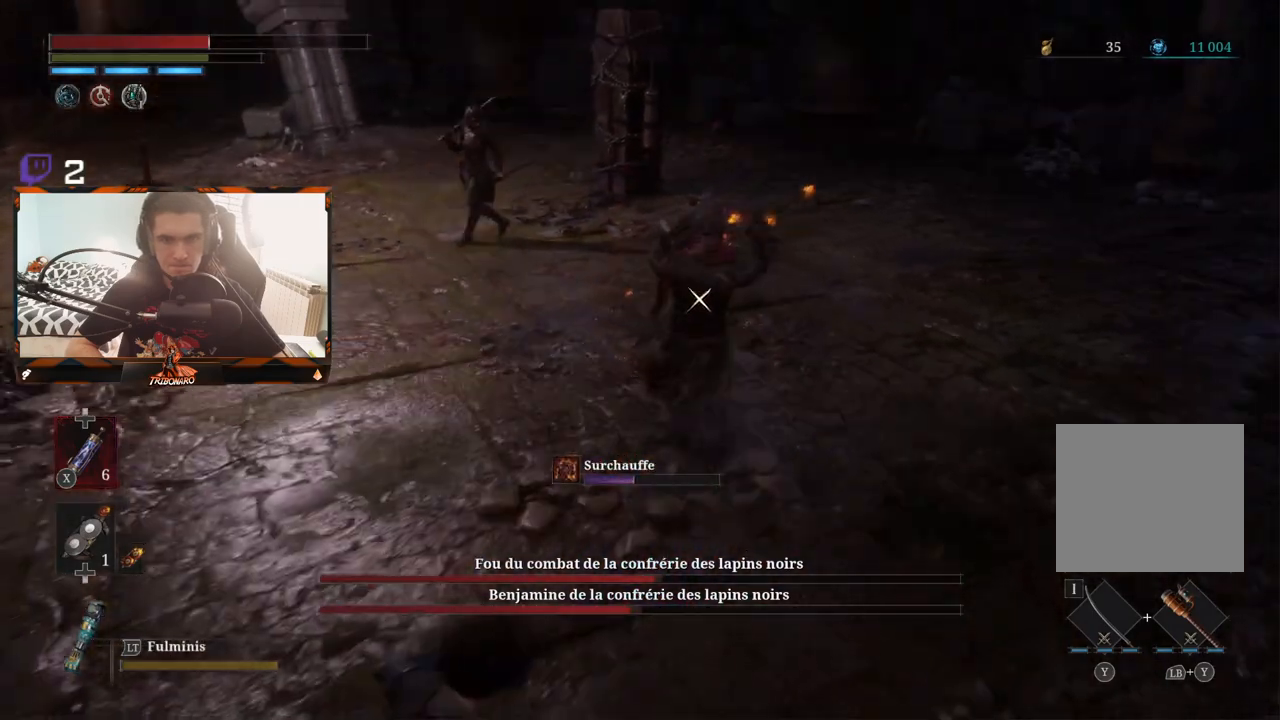
{"buttons": [], "left_stick": "up-right", "right_stick": "center", "events": [[167, "left_stick", "down"], [467, "left_stick", "up-right"]]}
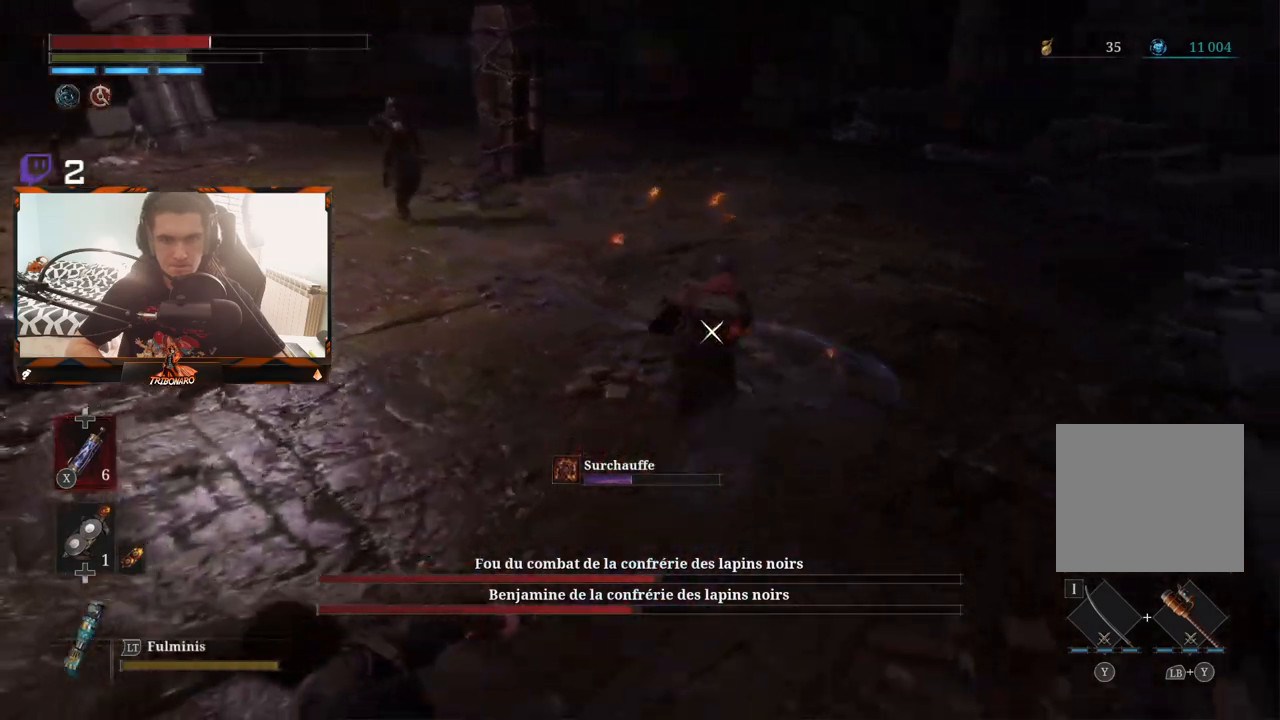
{"buttons": [], "left_stick": "up-right", "right_stick": "center", "events": [[233, "R1", "down"], [317, "R1", "up"]]}
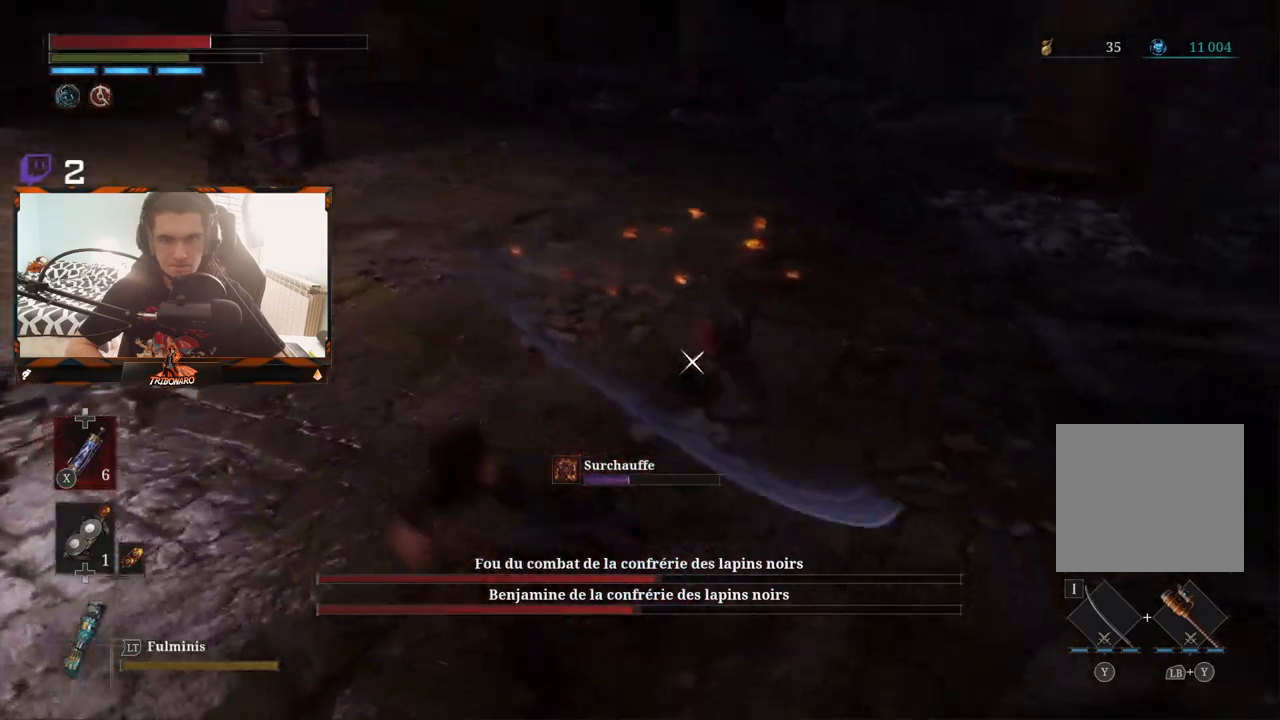
{"buttons": [], "left_stick": "up-right", "right_stick": "center", "events": []}
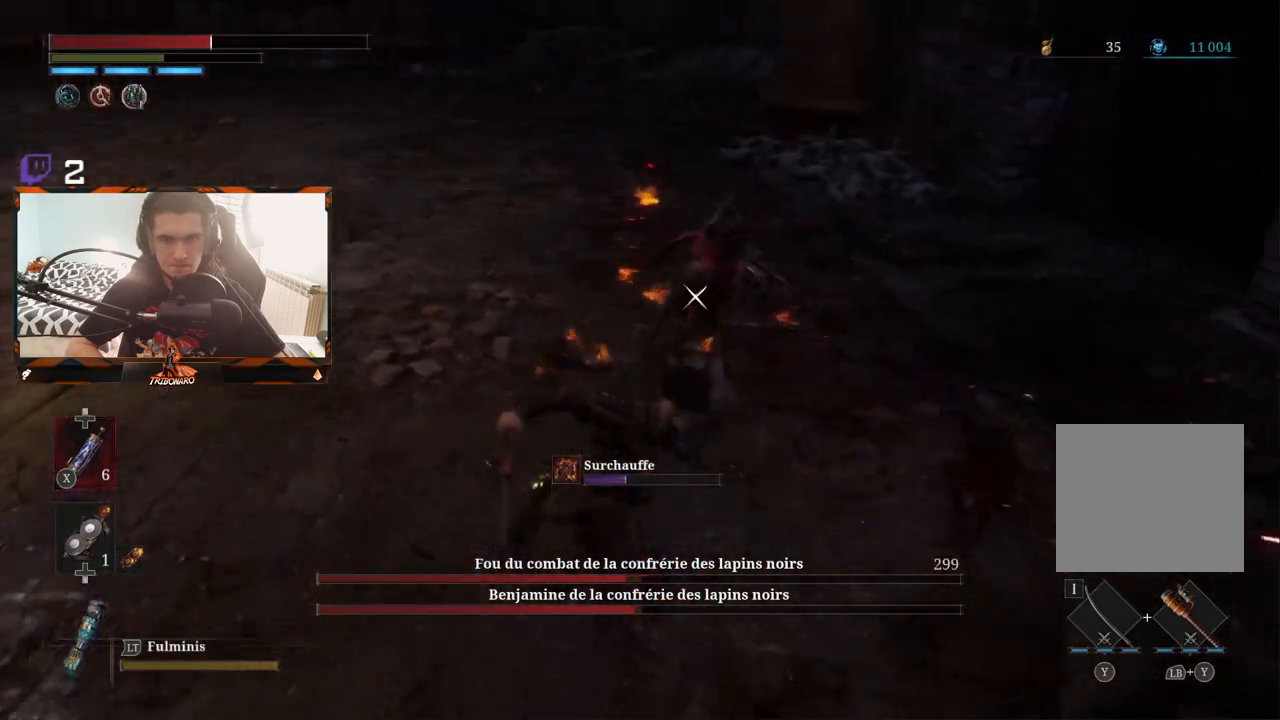
{"buttons": [], "left_stick": "up-right", "right_stick": "center"}
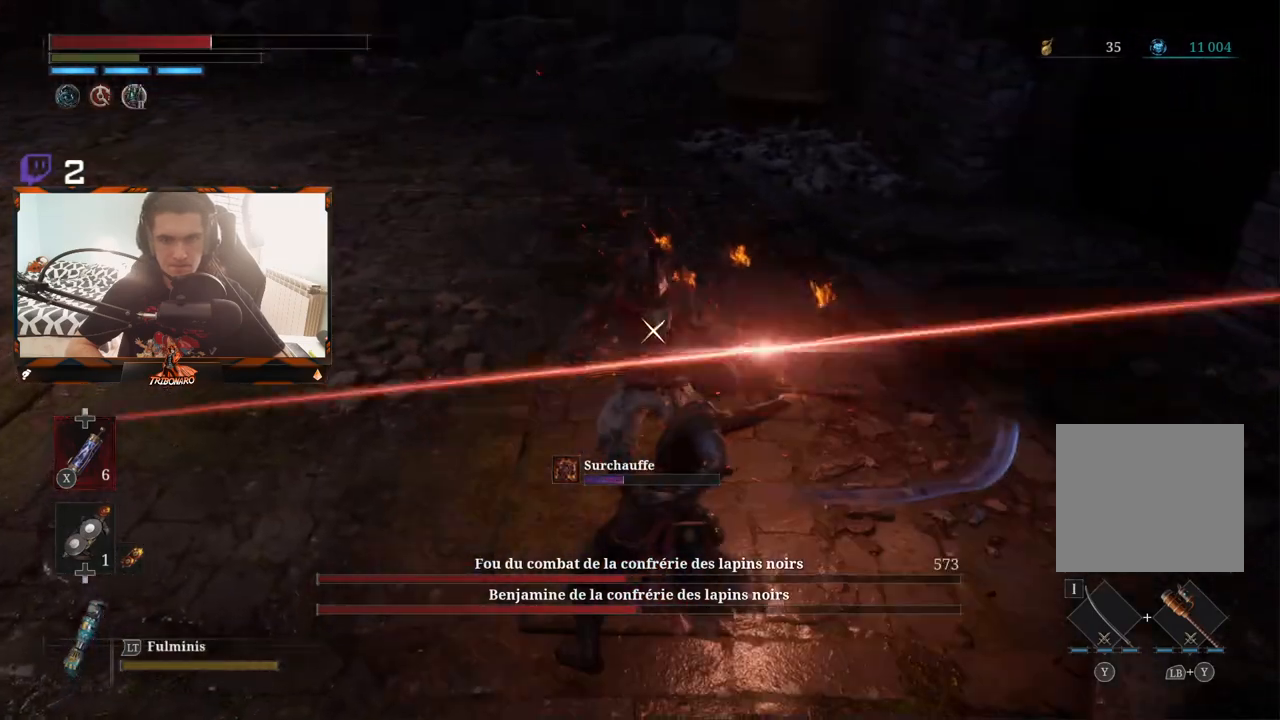
{"buttons": ["B"], "left_stick": "down-right", "right_stick": "center", "events": [[250, "left_stick", "right"], [367, "B", "down"], [400, "left_stick", "down-right"], [417, "B", "up"], [483, "B", "down"]]}
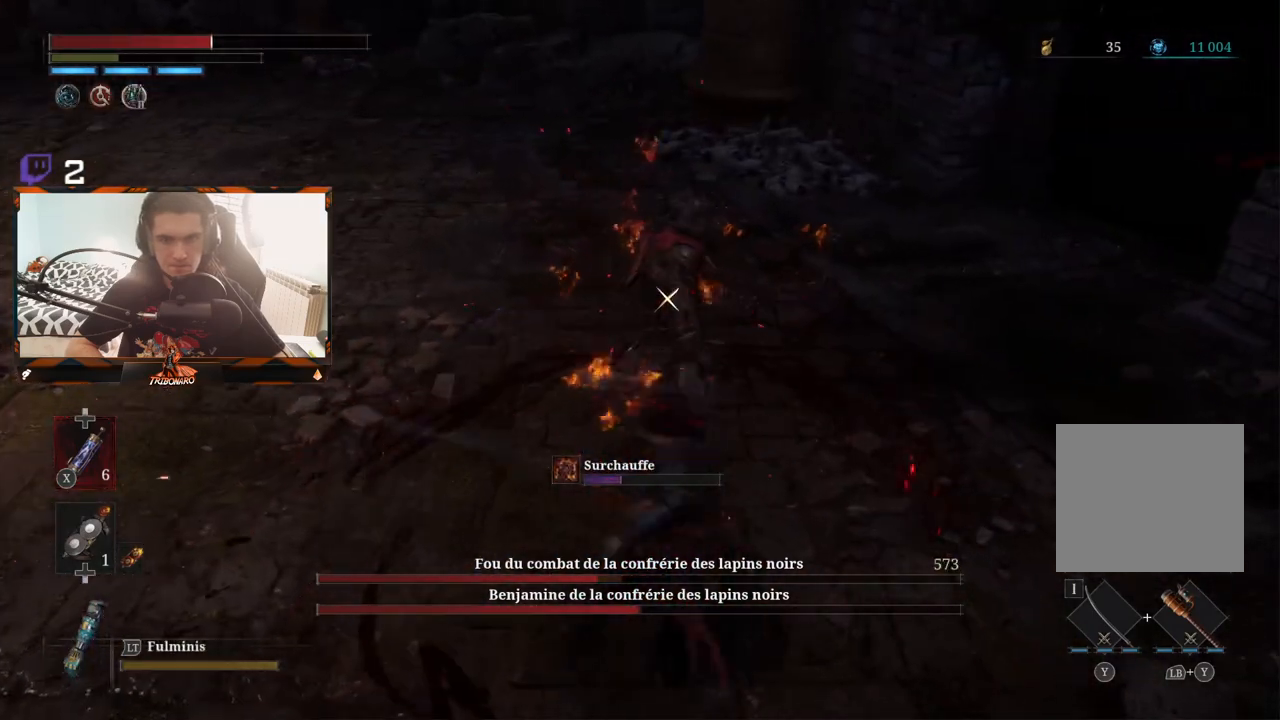
{"buttons": ["B"], "left_stick": "down-left", "right_stick": "center", "events": [[50, "B", "up"], [133, "B", "down"], [133, "left_stick", "down"], [217, "B", "up"], [267, "B", "down"], [350, "B", "up"], [350, "left_stick", "down-left"], [433, "B", "down"]]}
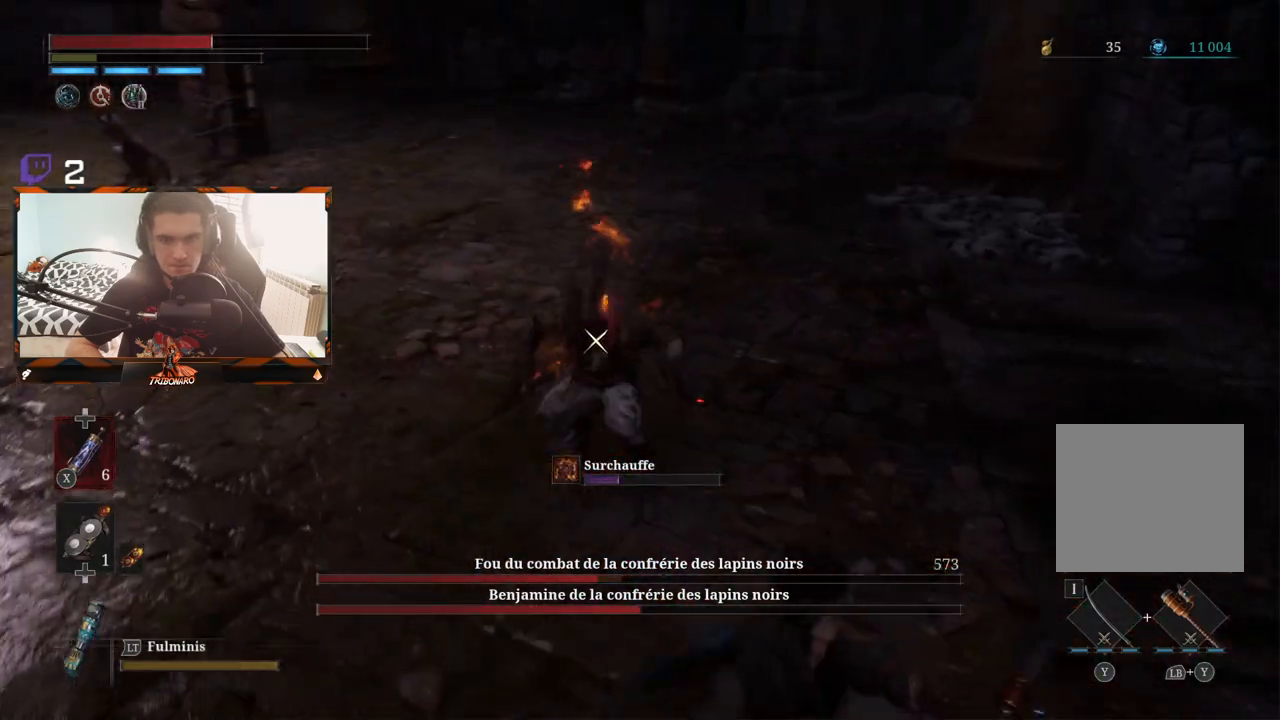
{"buttons": ["B"], "left_stick": "down-left", "right_stick": "center", "events": [[17, "B", "up"], [83, "B", "down"], [183, "B", "up"], [233, "B", "down"], [317, "B", "up"], [483, "B", "down"]]}
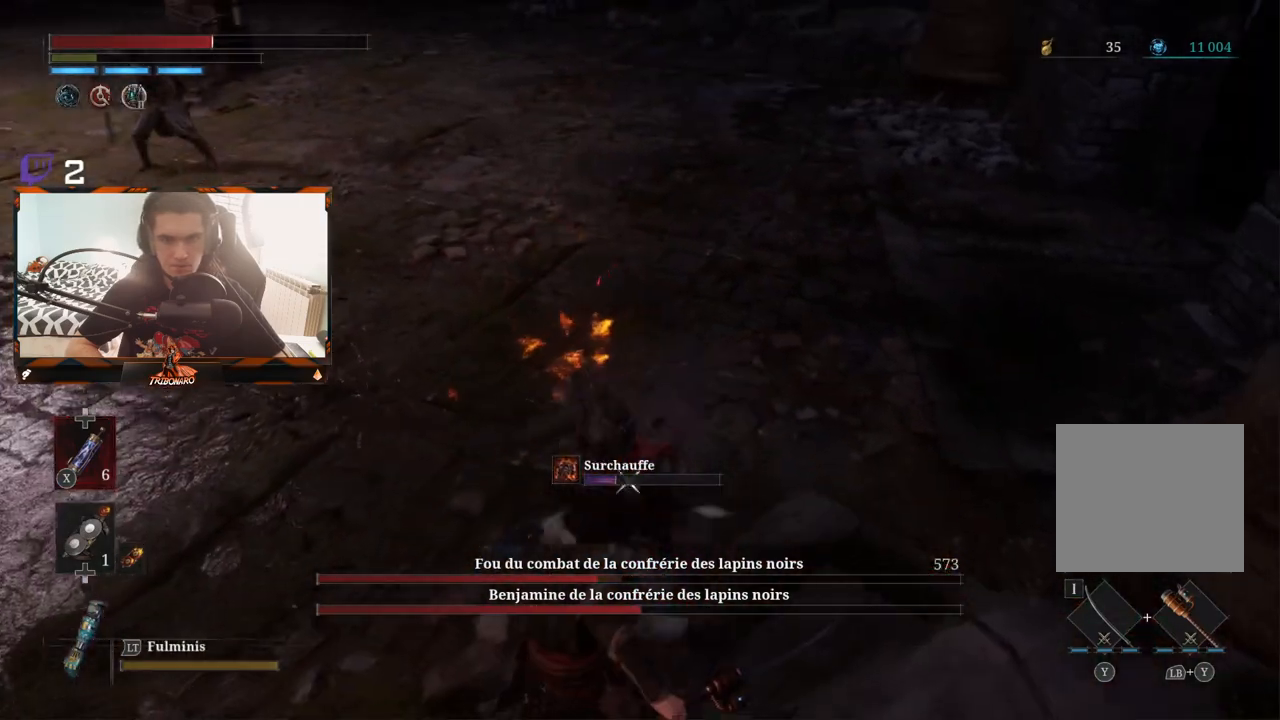
{"buttons": ["B"], "left_stick": "down-left", "right_stick": "center", "events": [[83, "B", "up"], [133, "B", "down"], [217, "B", "up"], [283, "B", "down"], [383, "B", "up"], [433, "B", "down"]]}
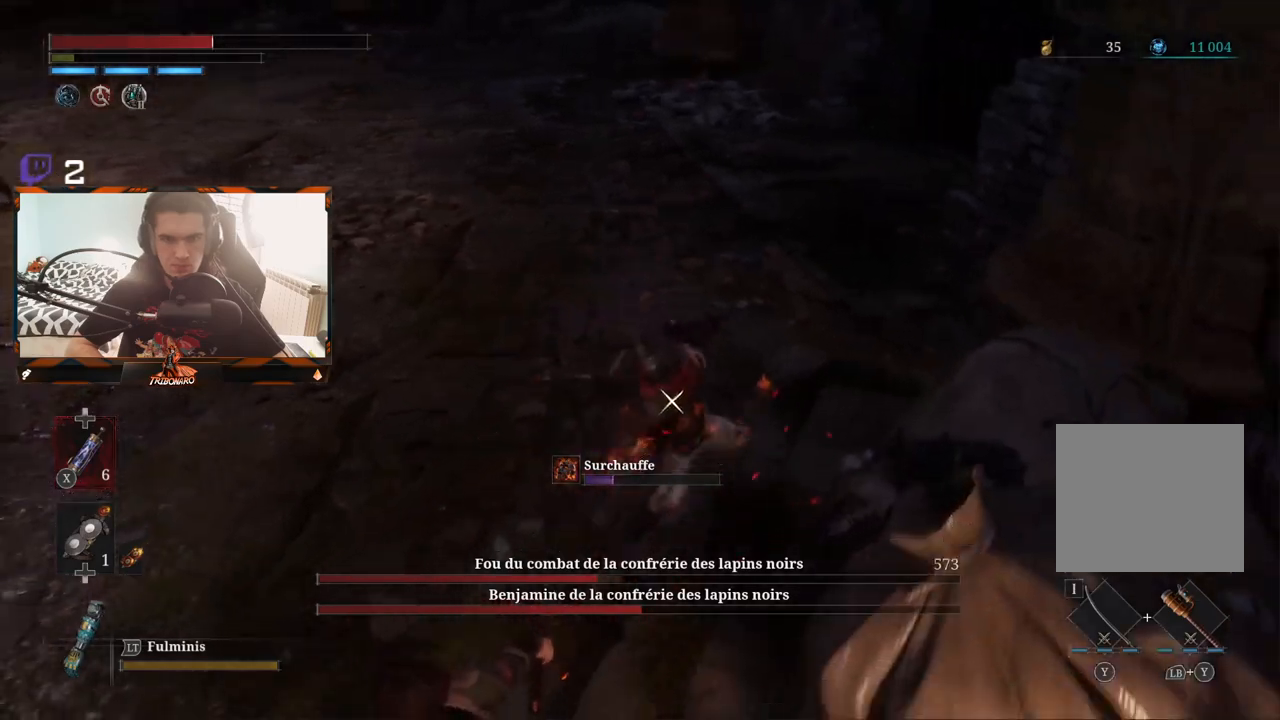
{"buttons": [], "left_stick": "down-left", "right_stick": "center", "events": [[33, "B", "up"], [133, "B", "down"], [167, "B", "up"], [233, "B", "down"], [333, "B", "up"], [400, "B", "down"], [483, "B", "up"]]}
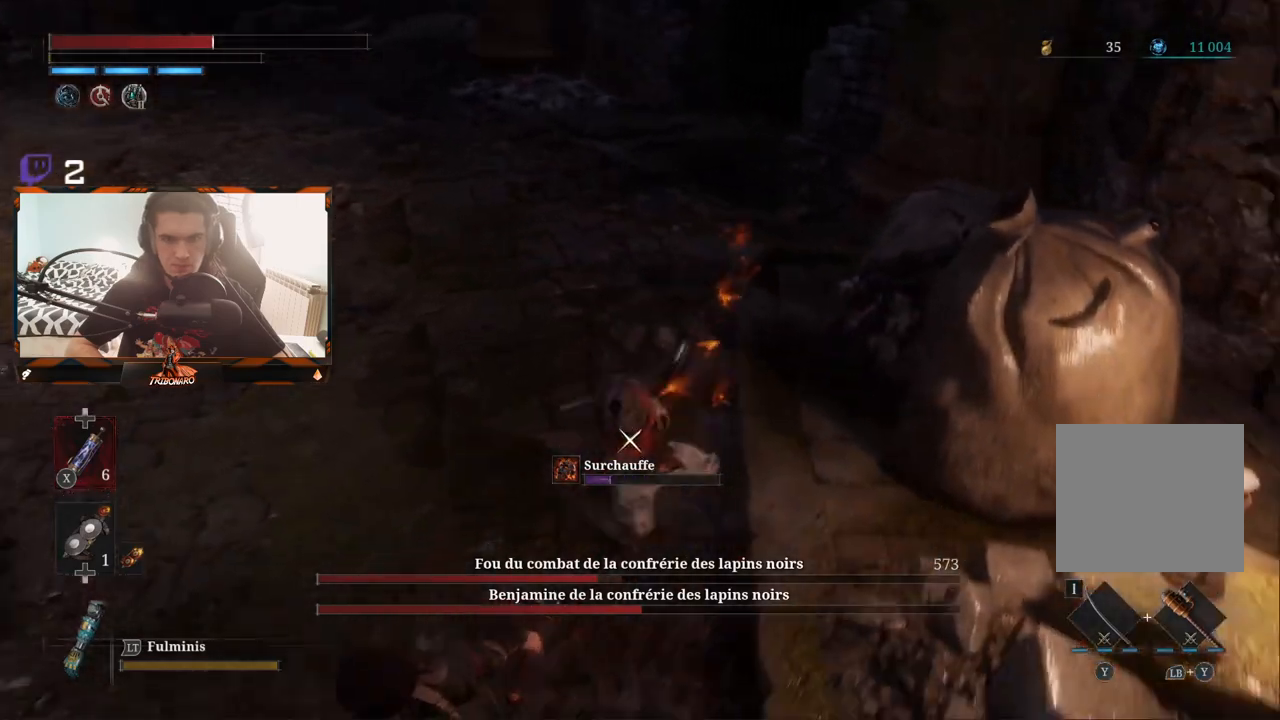
{"buttons": [], "left_stick": "down", "right_stick": "center", "events": [[50, "B", "down"], [133, "B", "up"], [200, "B", "down"], [283, "left_stick", "down"], [300, "B", "up"], [350, "B", "down"], [450, "B", "up"]]}
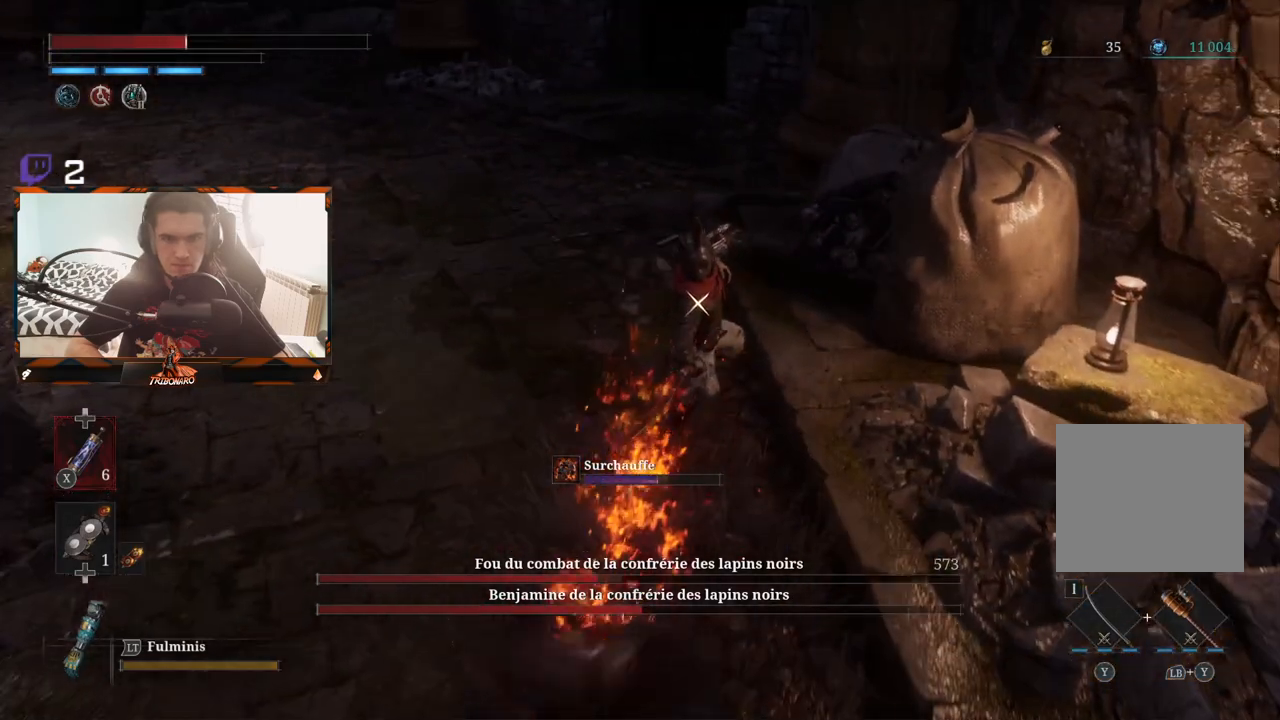
{"buttons": [], "left_stick": "down", "right_stick": "center", "events": [[17, "B", "down"], [100, "B", "up"], [167, "B", "down"], [267, "B", "up"], [333, "B", "down"], [417, "B", "up"]]}
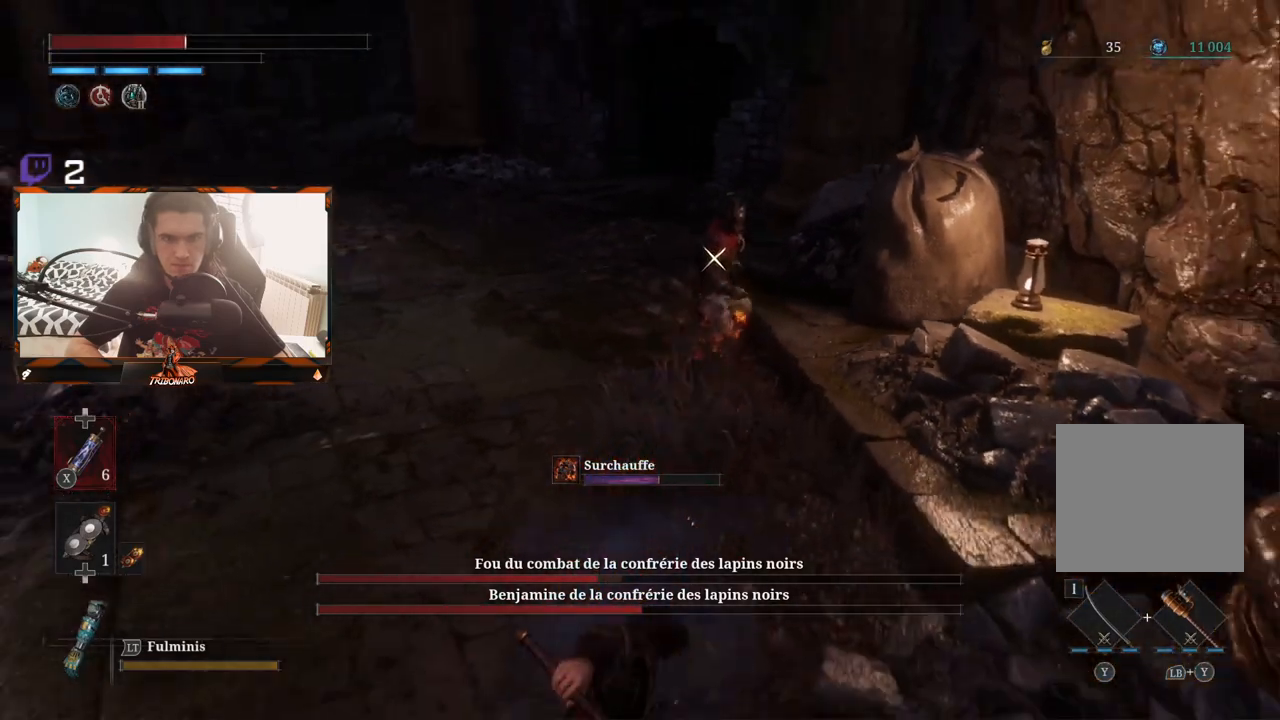
{"buttons": [], "left_stick": "down", "right_stick": "center", "events": []}
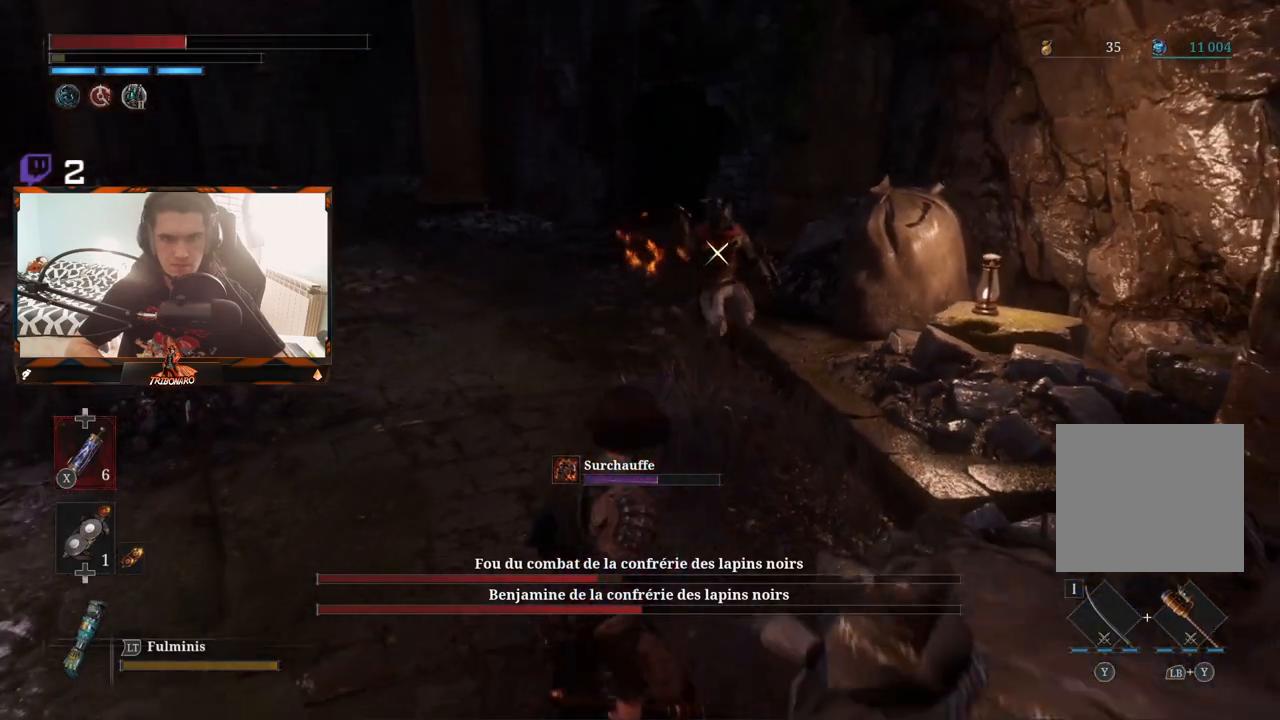
{"buttons": [], "left_stick": "down-left", "right_stick": "center", "events": [[17, "left_stick", "down-left"], [83, "X", "down"], [167, "X", "up"]]}
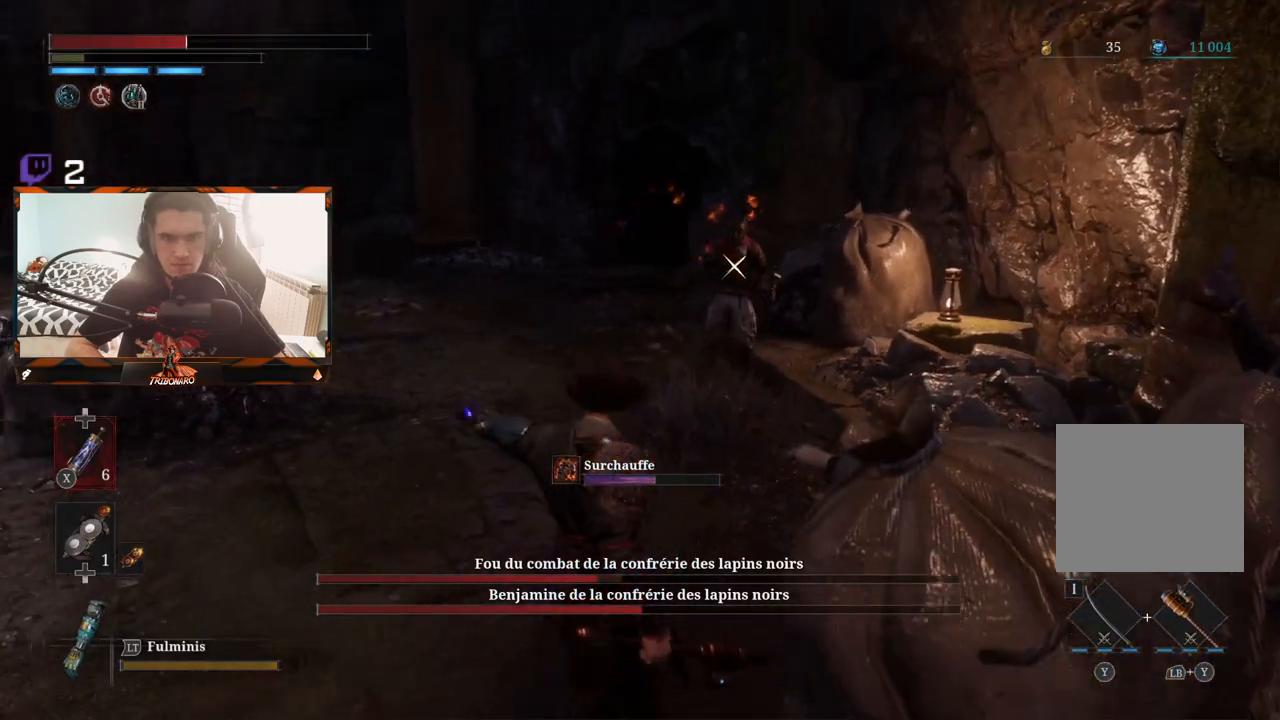
{"buttons": [], "left_stick": "down-left", "right_stick": "center", "events": []}
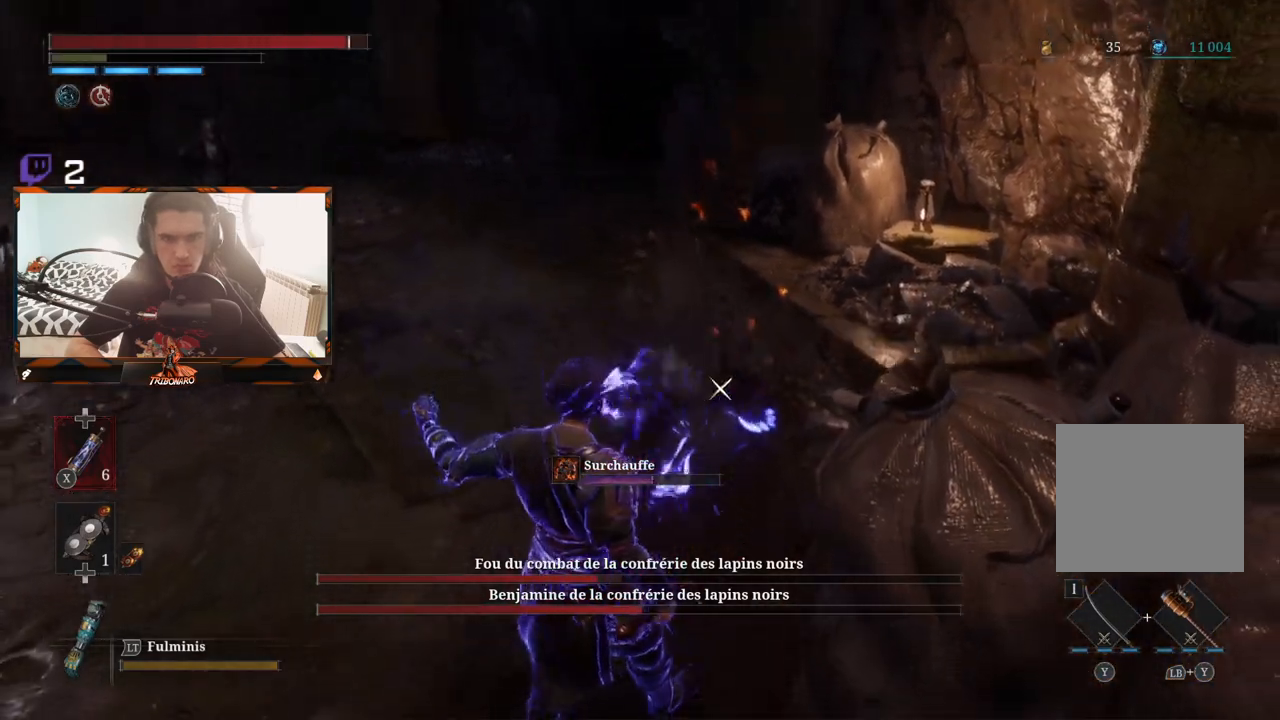
{"buttons": [], "left_stick": "center", "right_stick": "center", "events": [[17, "R1", "down"], [83, "R1", "up"], [167, "left_stick", "center"]]}
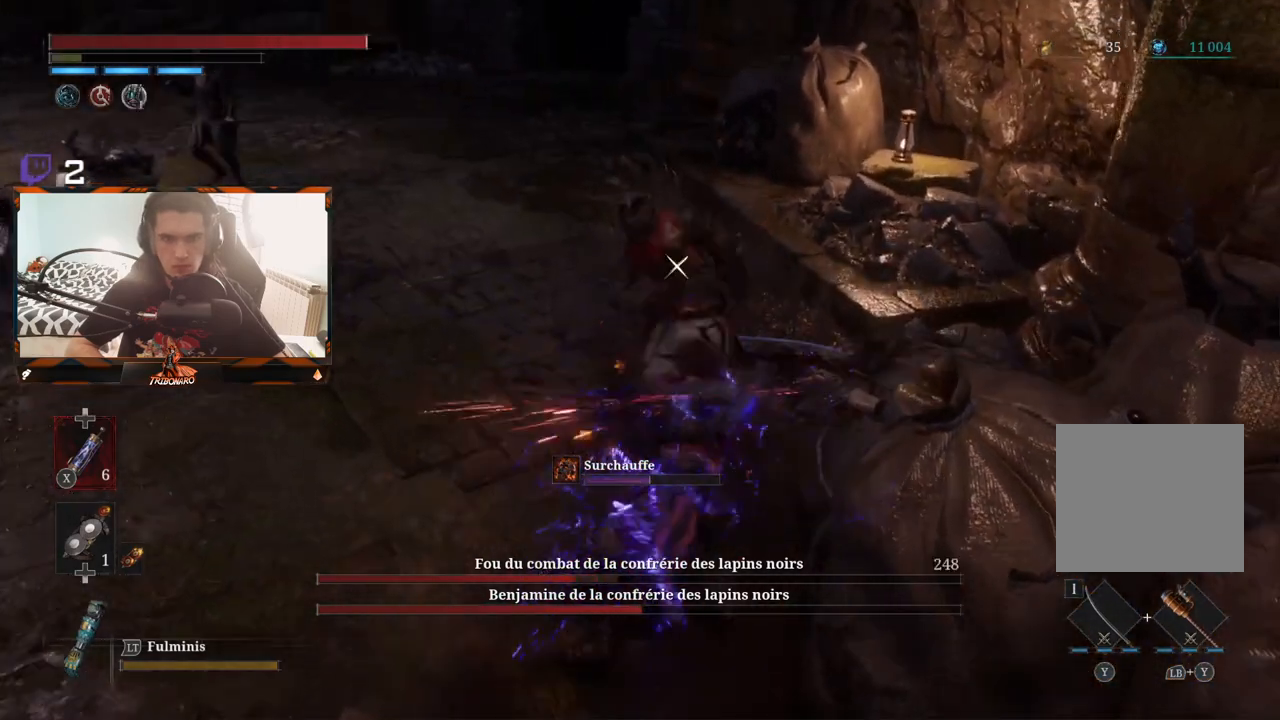
{"buttons": [], "left_stick": "center", "right_stick": "center", "events": [[300, "R1", "down"], [417, "R1", "up"]]}
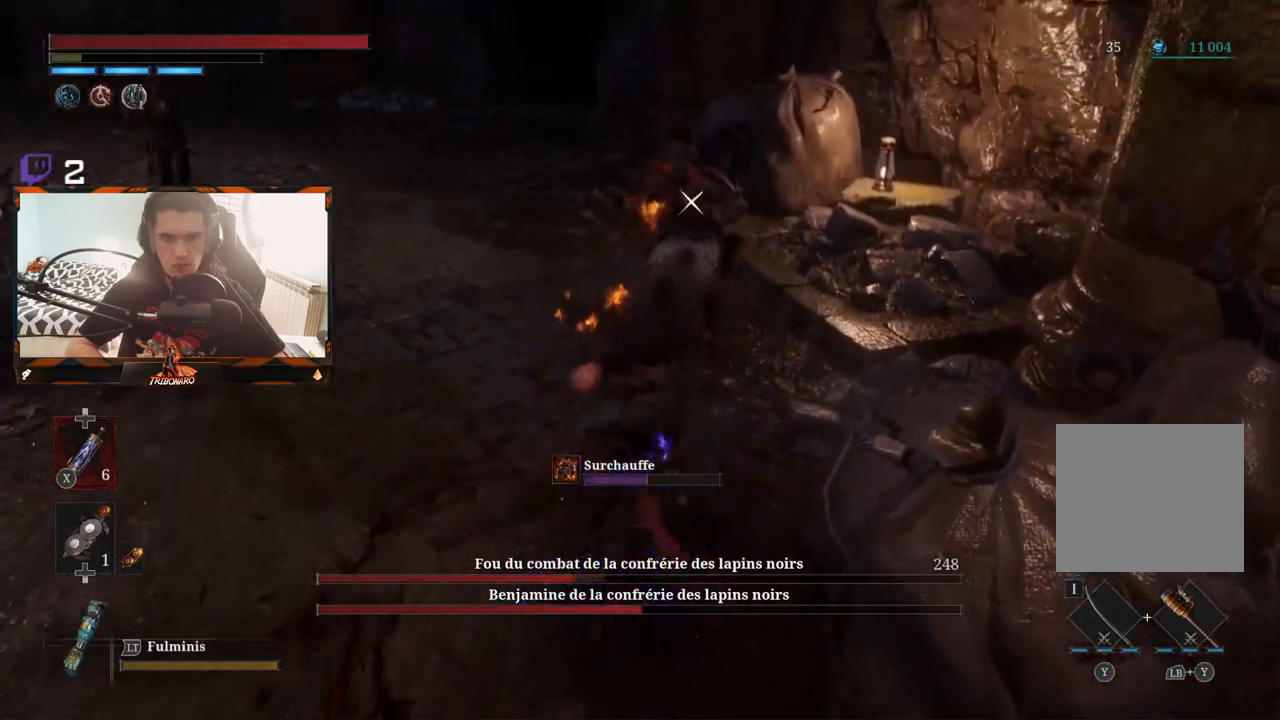
{"buttons": [], "left_stick": "down", "right_stick": "center", "events": [[283, "left_stick", "down"]]}
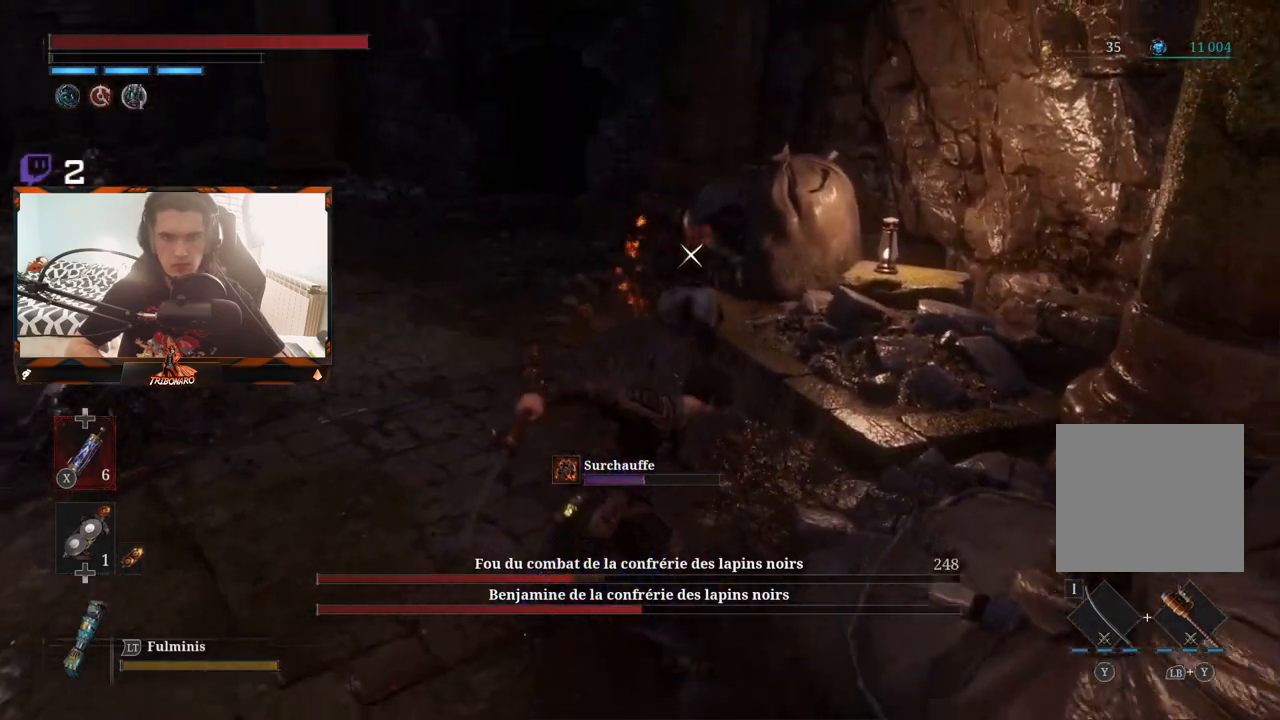
{"buttons": [], "left_stick": "down", "right_stick": "center", "events": [[200, "B", "down"], [267, "B", "up"]]}
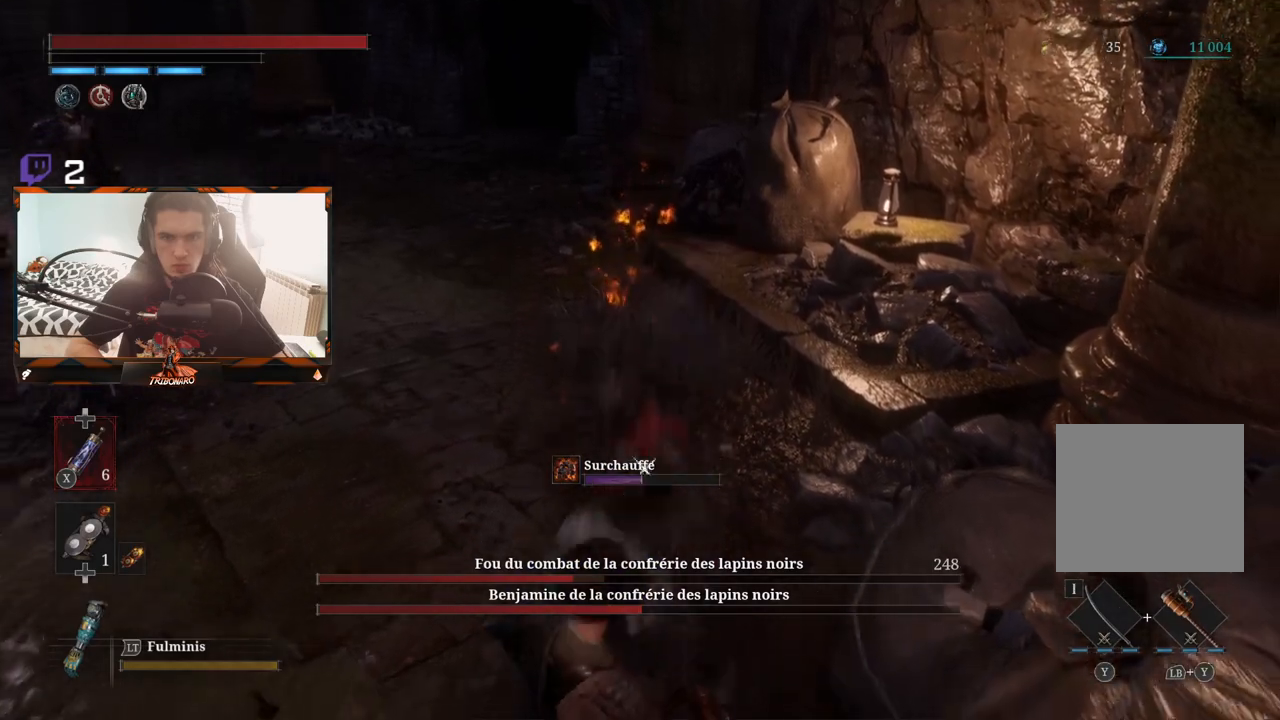
{"buttons": ["L1"], "left_stick": "down", "right_stick": "center", "events": [[217, "L1", "down"], [350, "L1", "up"], [383, "L1", "down"]]}